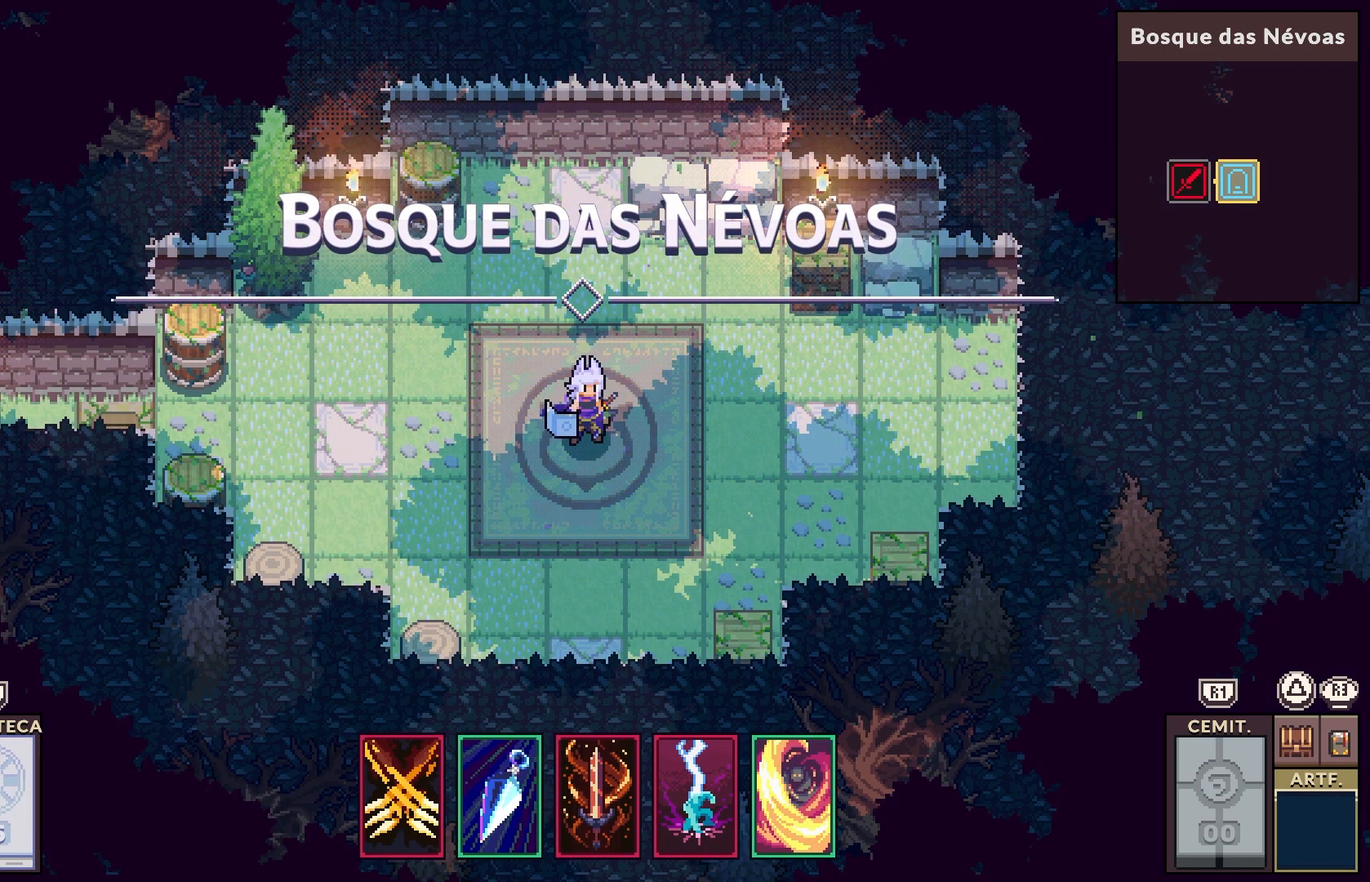
Gameplay with a controller (PlayStation layout); each line is a JSON object with the inputs held at the frame after it. "events" lists button and stick changes between this image and that frame as [ms after this image, input, new state], when the widget could be followed in between. Not read: L1.
{"buttons": [], "left_stick": "center", "right_stick": "center", "events": [[50, "DPAD_DOWN", "down"], [217, "DPAD_DOWN", "up"], [317, "DPAD_DOWN", "down"], [450, "DPAD_DOWN", "up"]]}
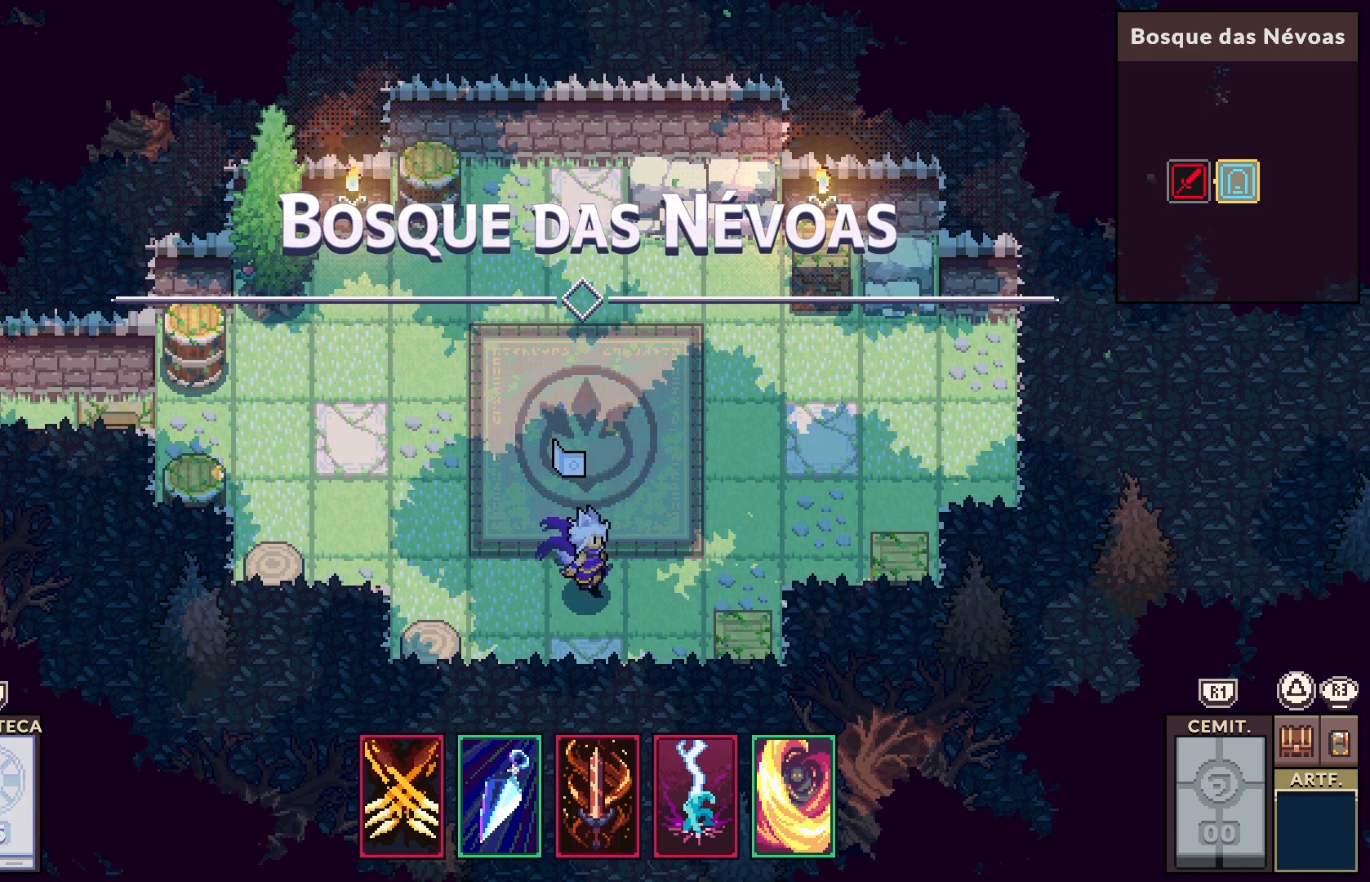
{"buttons": ["DPAD_RIGHT"], "left_stick": "center", "right_stick": "center", "events": [[33, "DPAD_DOWN", "down"], [150, "DPAD_DOWN", "up"], [283, "DPAD_RIGHT", "down"], [417, "DPAD_RIGHT", "up"], [500, "DPAD_RIGHT", "down"]]}
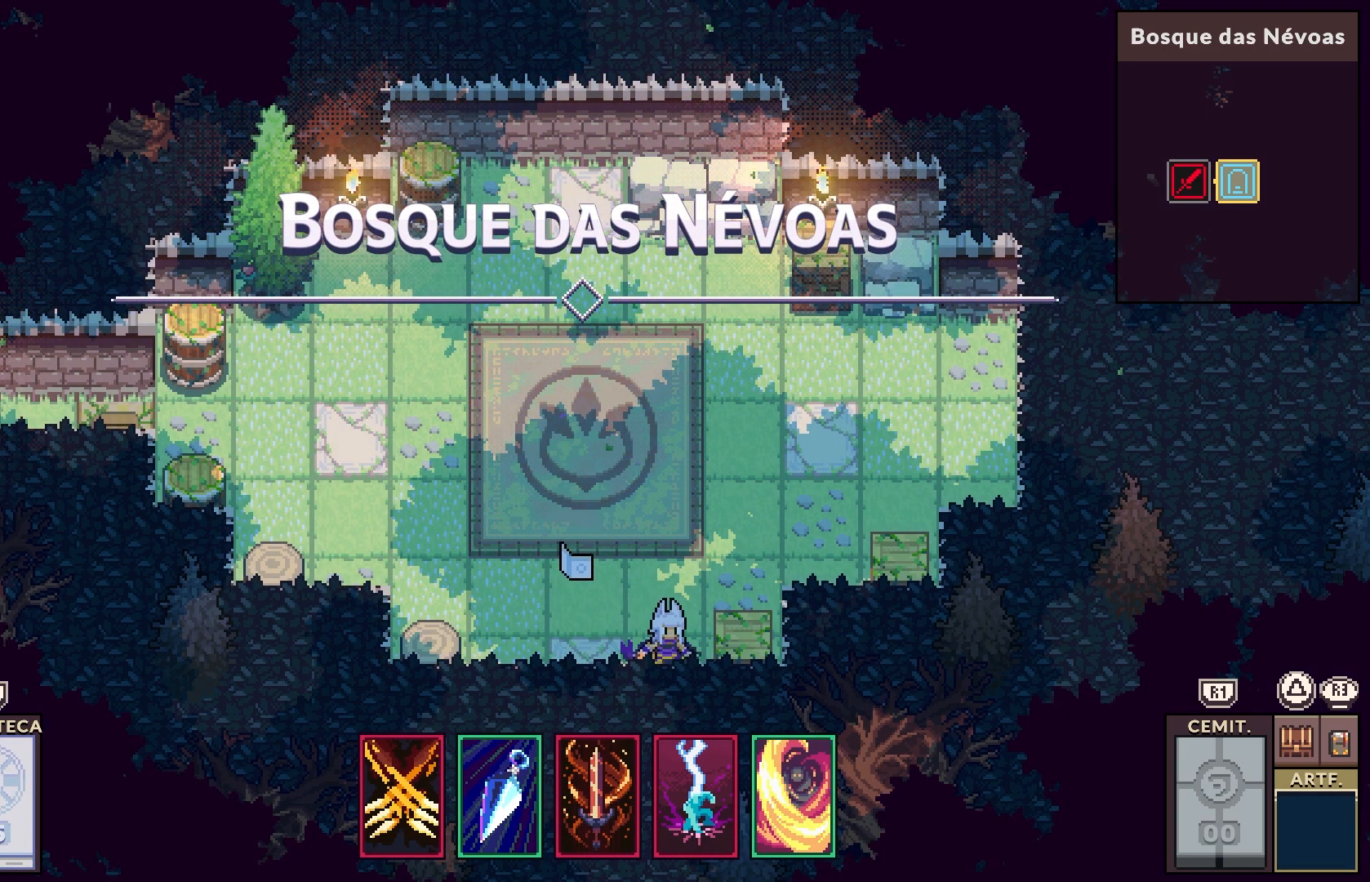
{"buttons": [], "left_stick": "center", "right_stick": "center", "events": [[117, "DPAD_RIGHT", "up"], [300, "DPAD_UP", "down"], [433, "DPAD_UP", "up"]]}
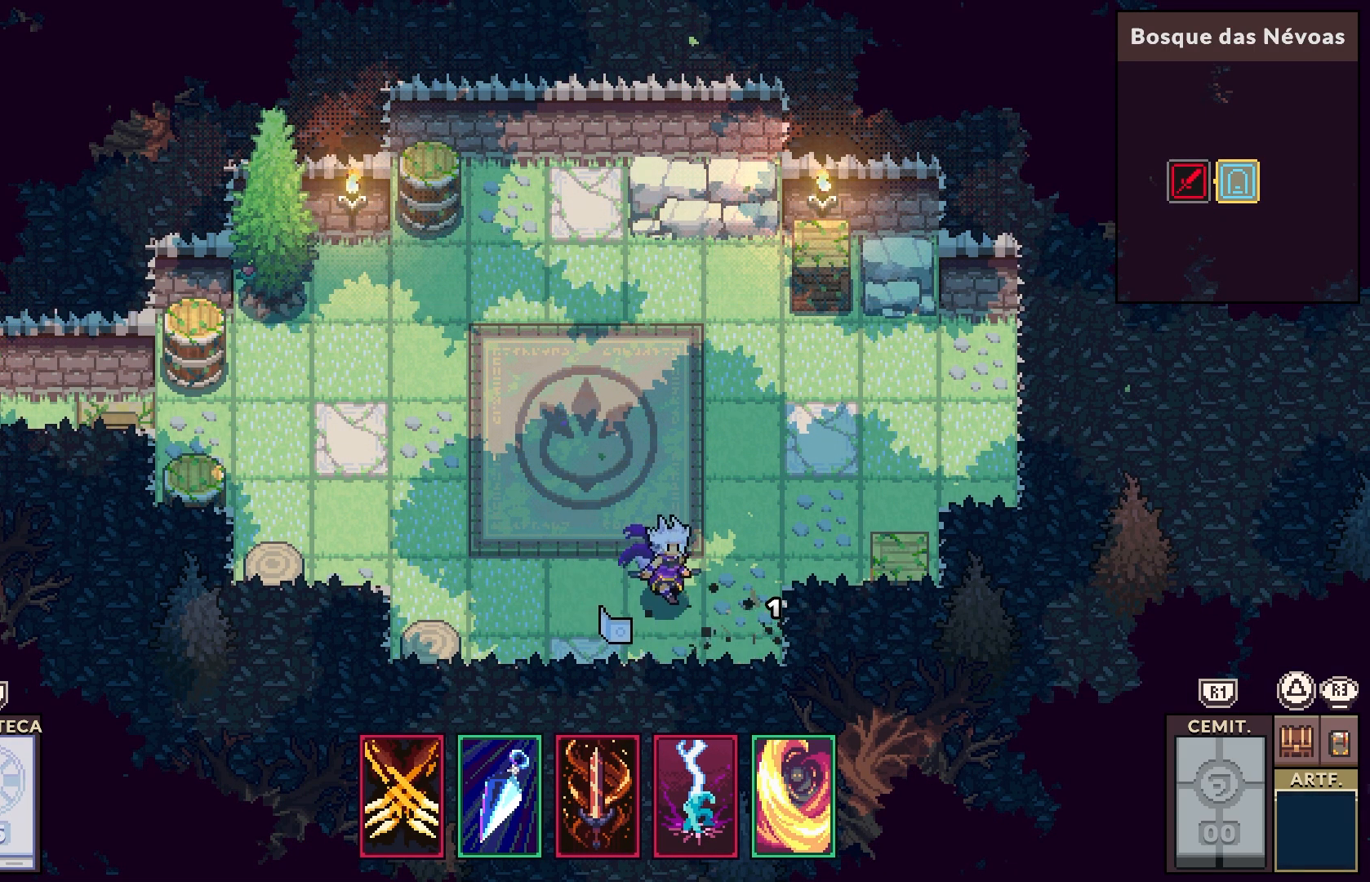
{"buttons": ["DPAD_RIGHT"], "left_stick": "center", "right_stick": "center", "events": [[33, "DPAD_RIGHT", "down"], [167, "DPAD_RIGHT", "up"], [250, "DPAD_RIGHT", "down"], [367, "DPAD_RIGHT", "up"], [467, "DPAD_RIGHT", "down"]]}
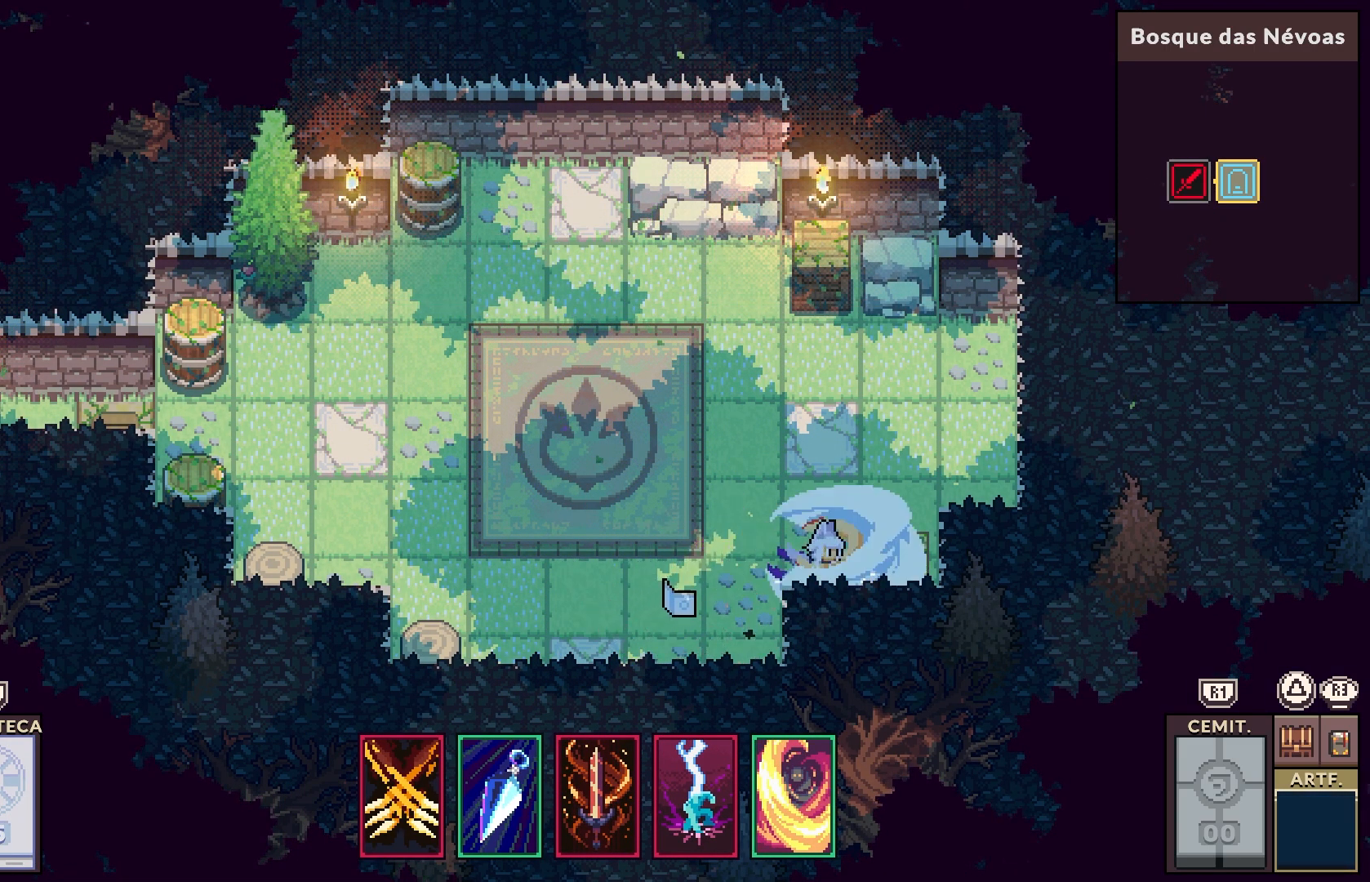
{"buttons": ["DPAD_UP"], "left_stick": "center", "right_stick": "center", "events": [[83, "DPAD_RIGHT", "up"], [200, "DPAD_UP", "down"], [350, "DPAD_UP", "up"], [450, "DPAD_UP", "down"]]}
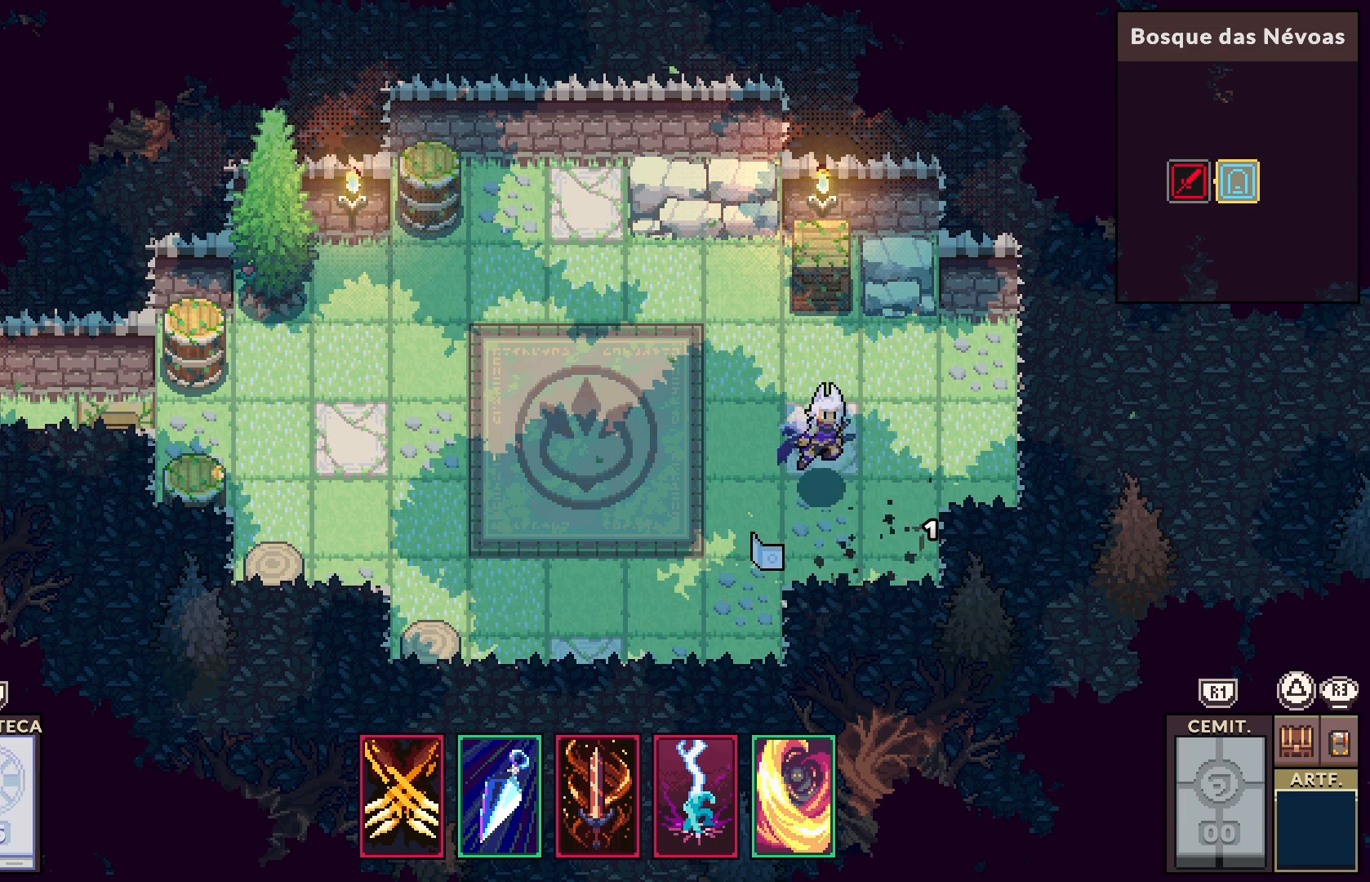
{"buttons": [], "left_stick": "center", "right_stick": "center", "events": [[67, "DPAD_UP", "up"], [150, "DPAD_UP", "down"], [267, "DPAD_UP", "up"], [350, "DPAD_UP", "down"], [483, "DPAD_UP", "up"]]}
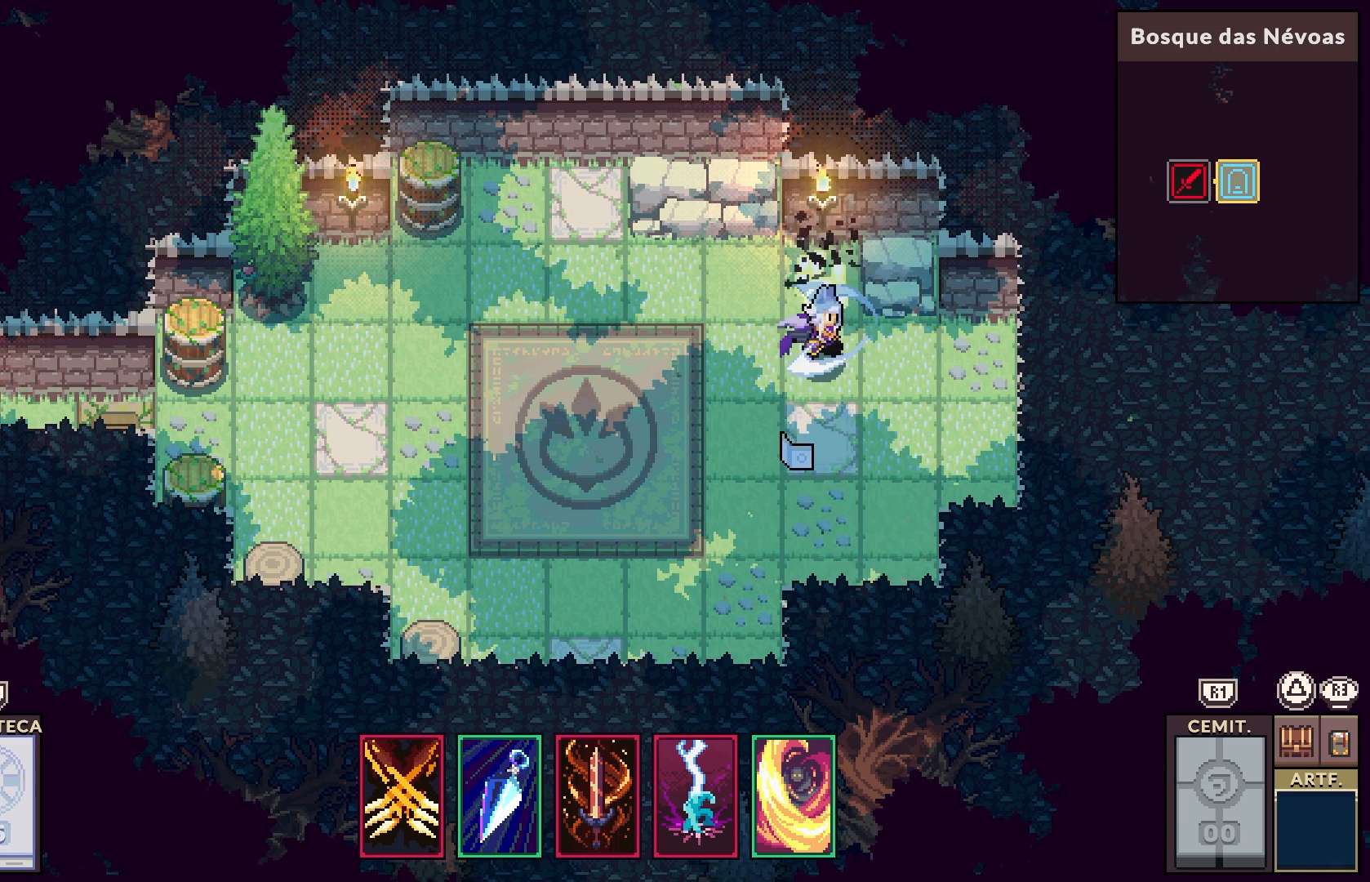
{"buttons": [], "left_stick": "center", "right_stick": "center", "events": [[117, "DPAD_LEFT", "down"], [250, "DPAD_LEFT", "up"], [333, "DPAD_LEFT", "down"], [450, "DPAD_LEFT", "up"]]}
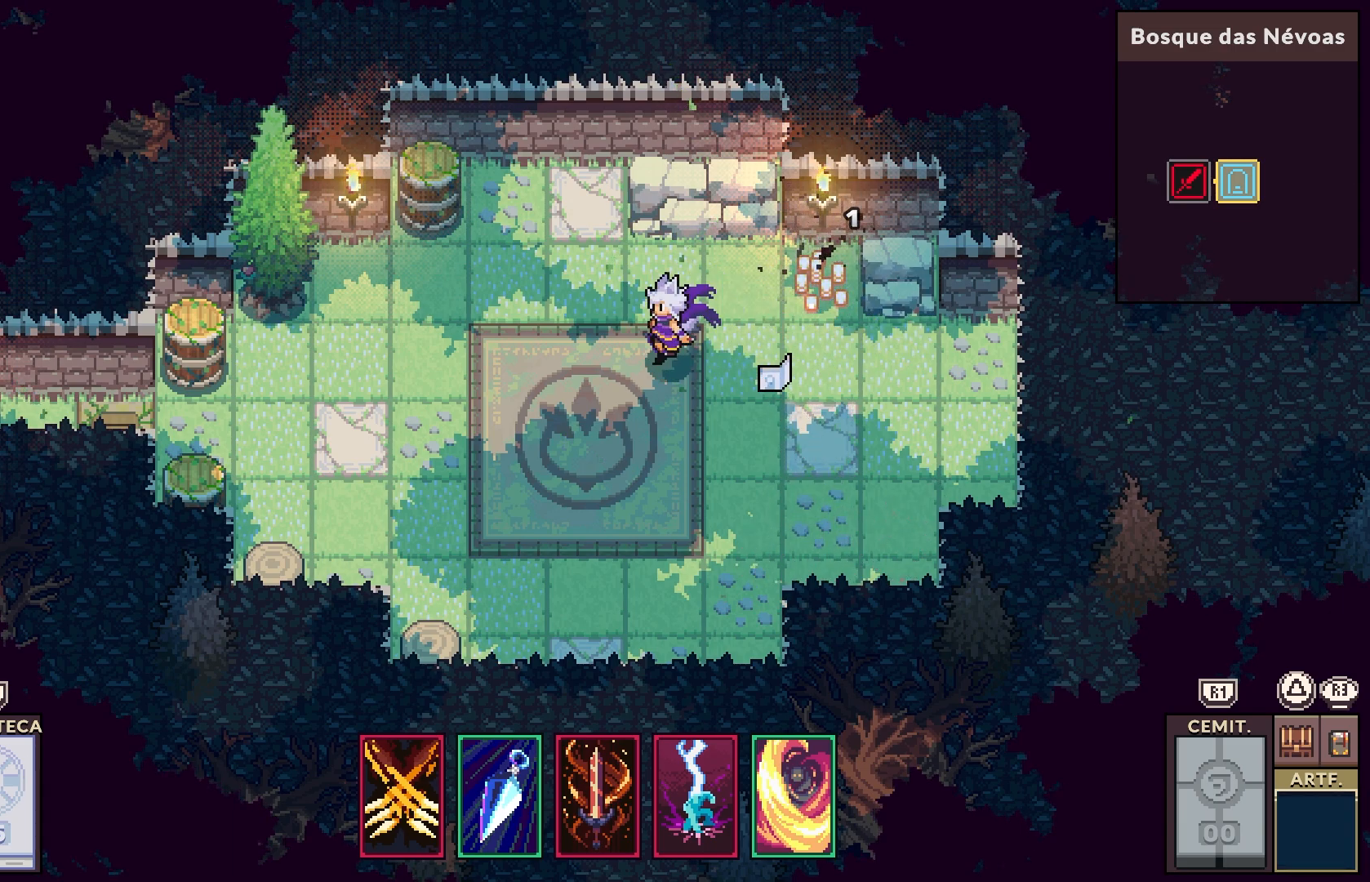
{"buttons": ["DPAD_RIGHT"], "left_stick": "center", "right_stick": "center", "events": [[133, "DPAD_UP", "down"], [267, "DPAD_UP", "up"], [383, "DPAD_RIGHT", "down"]]}
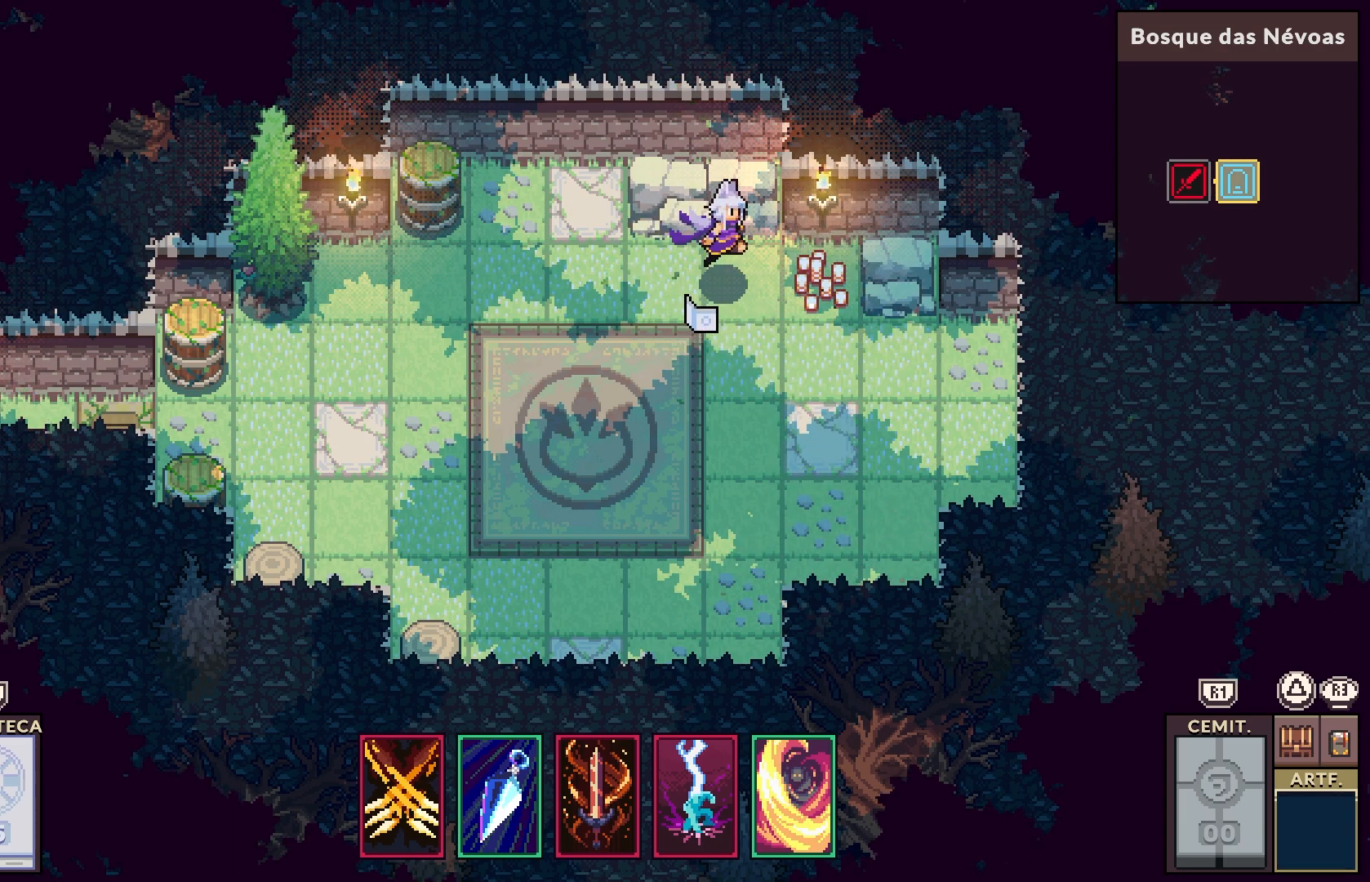
{"buttons": [], "left_stick": "center", "right_stick": "center", "events": [[33, "DPAD_RIGHT", "up"], [117, "DPAD_RIGHT", "down"], [233, "DPAD_RIGHT", "up"], [350, "DPAD_LEFT", "down"], [483, "DPAD_LEFT", "up"]]}
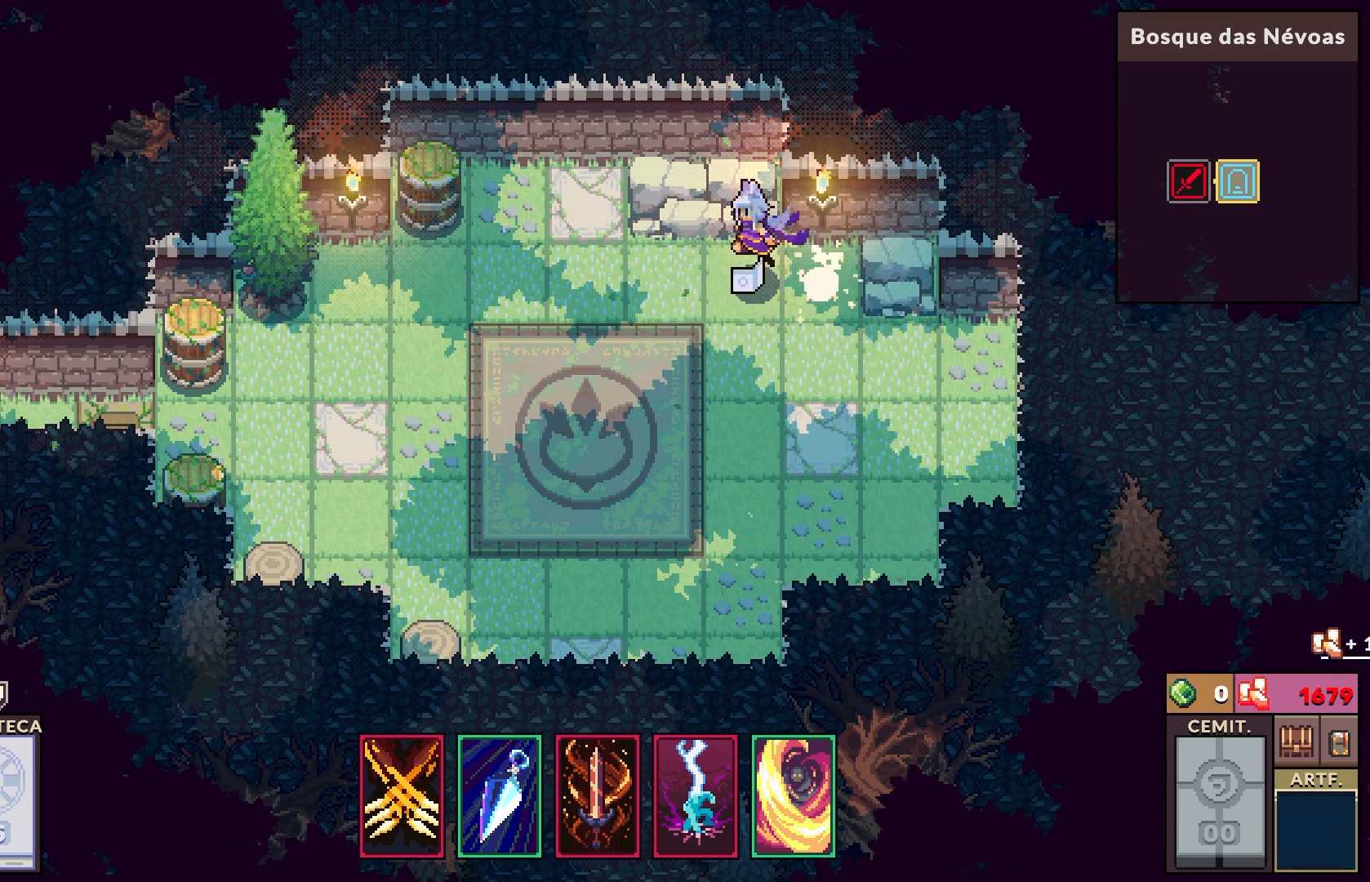
{"buttons": ["DPAD_LEFT"], "left_stick": "center", "right_stick": "center", "events": [[67, "DPAD_LEFT", "down"], [183, "DPAD_LEFT", "up"], [267, "DPAD_LEFT", "down"], [400, "DPAD_LEFT", "up"], [467, "DPAD_LEFT", "down"]]}
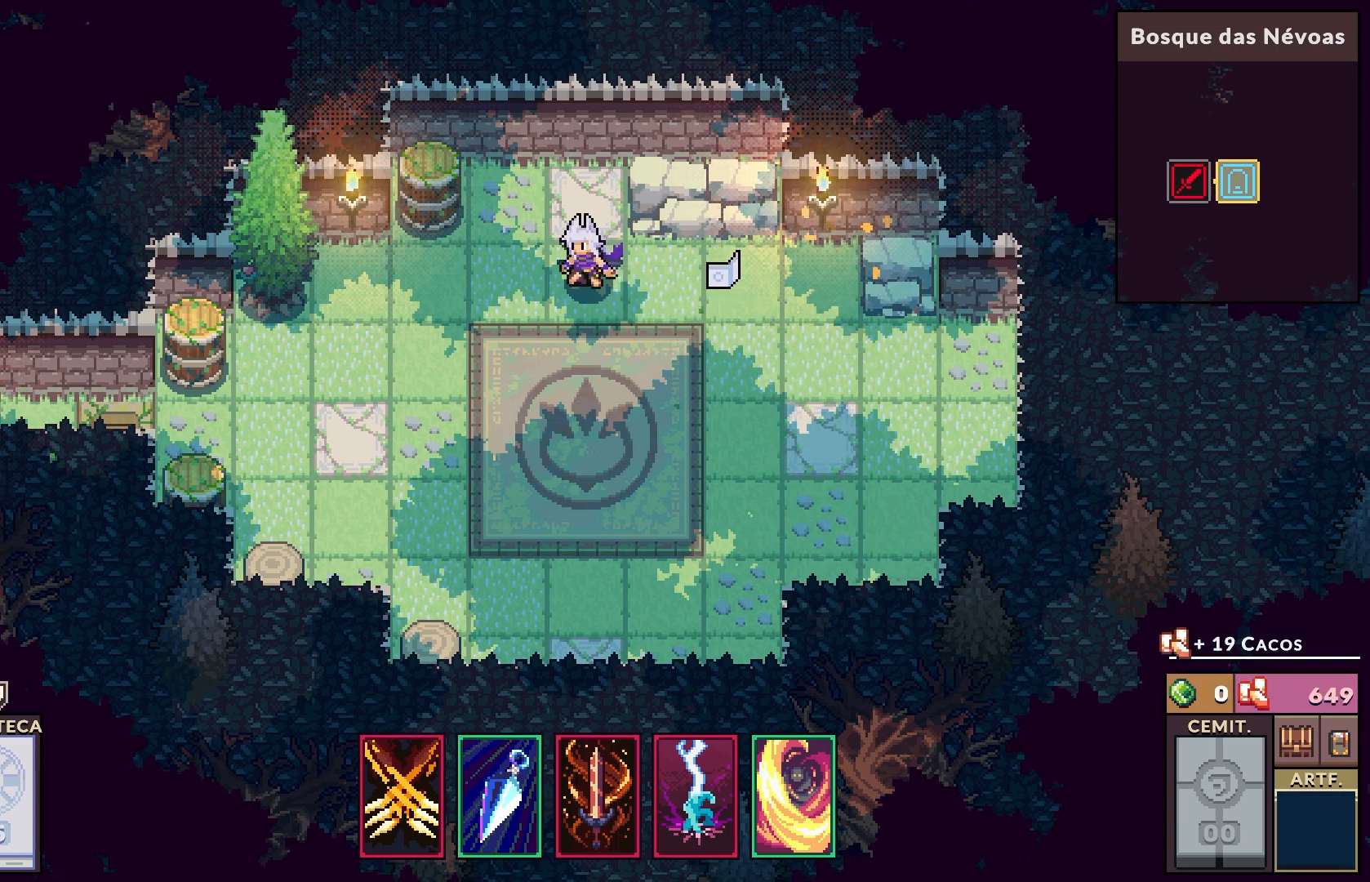
{"buttons": ["DPAD_LEFT"], "left_stick": "center", "right_stick": "center", "events": [[117, "DPAD_LEFT", "up"], [233, "DPAD_UP", "down"], [350, "DPAD_UP", "up"], [483, "DPAD_LEFT", "down"]]}
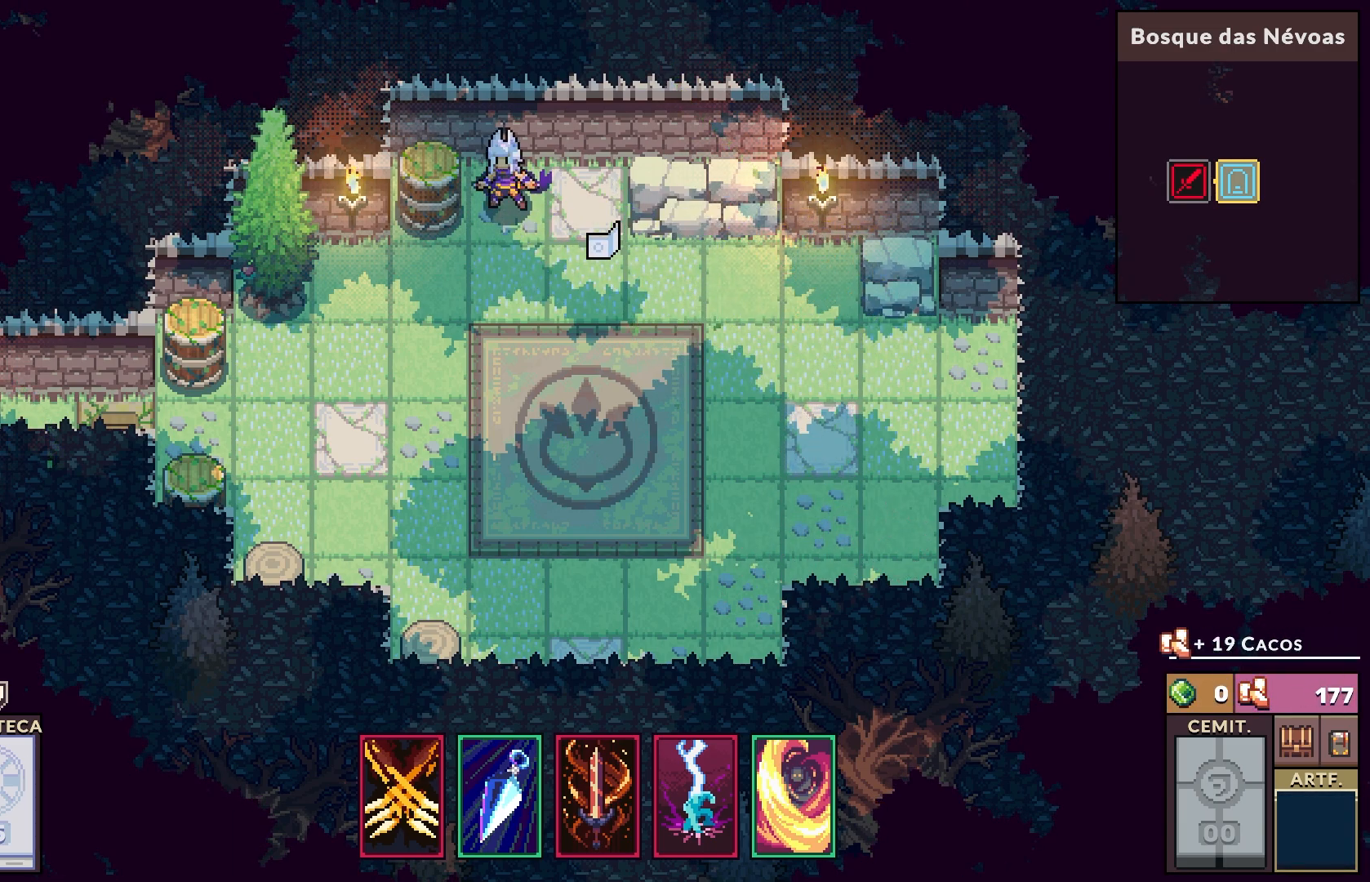
{"buttons": [], "left_stick": "center", "right_stick": "center", "events": [[117, "DPAD_LEFT", "up"], [233, "DPAD_DOWN", "down"], [383, "DPAD_DOWN", "up"]]}
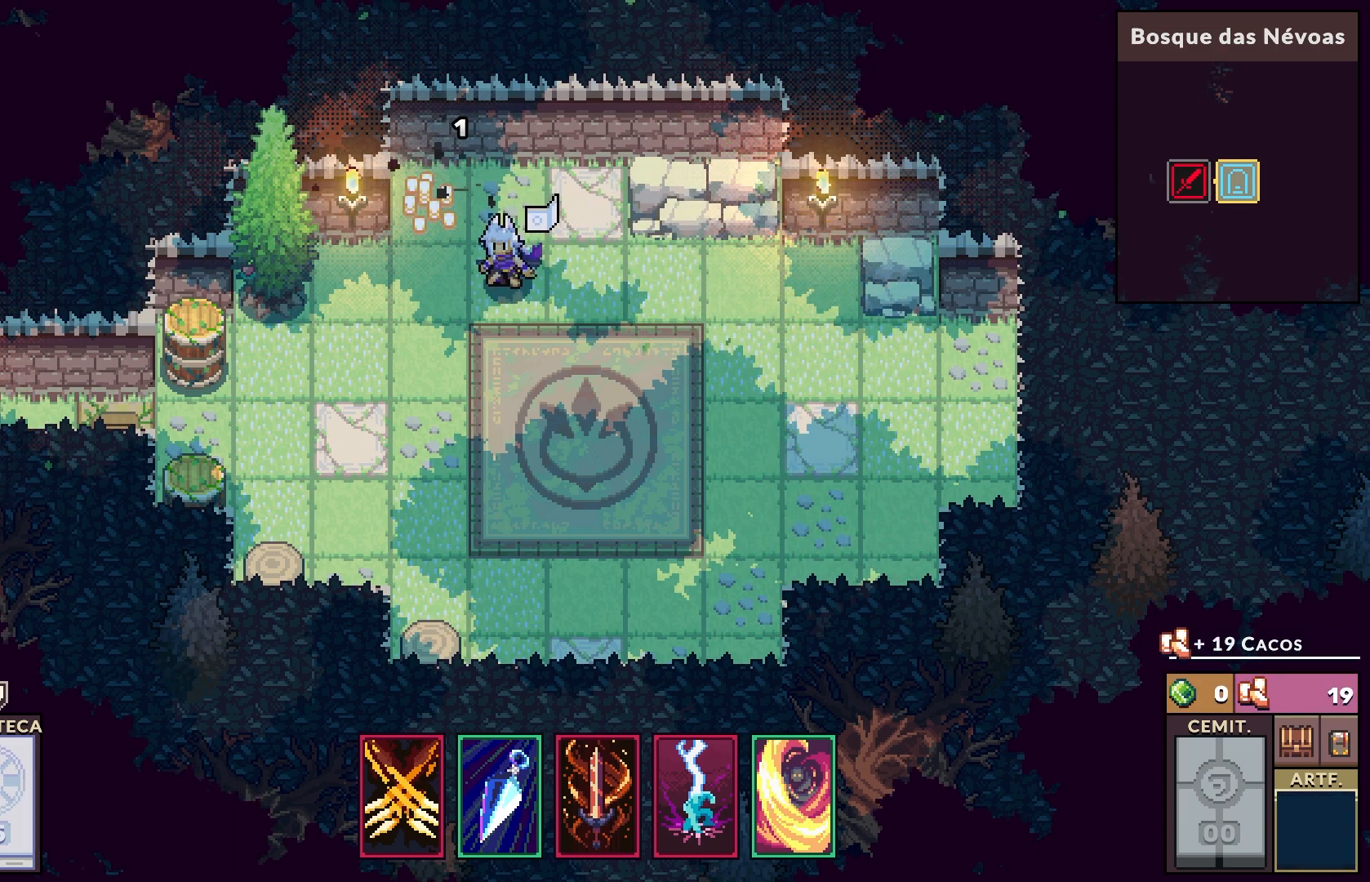
{"buttons": [], "left_stick": "center", "right_stick": "center", "events": [[367, "DPAD_UP", "down"], [500, "DPAD_UP", "up"]]}
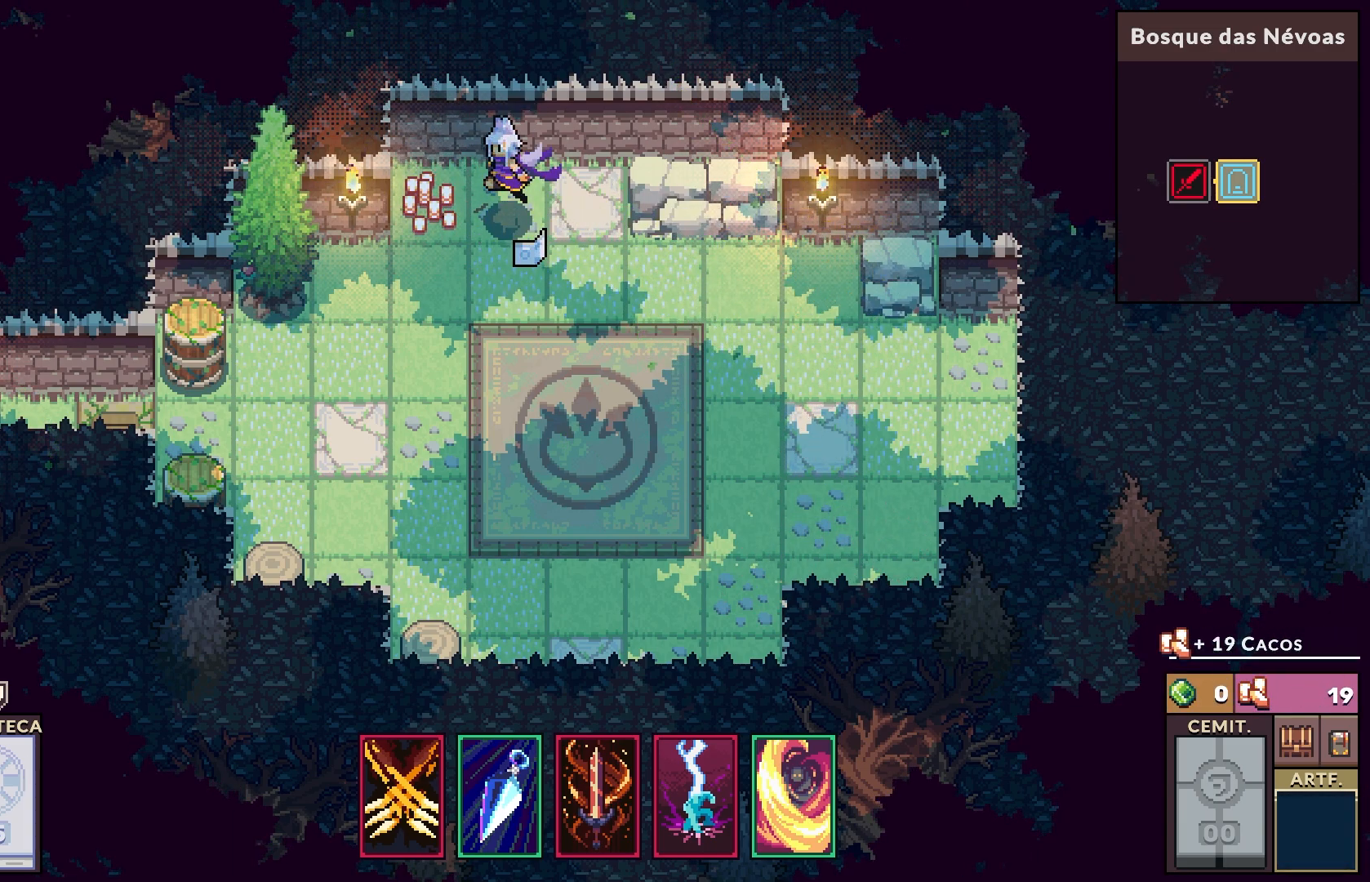
{"buttons": [], "left_stick": "center", "right_stick": "center", "events": [[117, "DPAD_LEFT", "down"], [250, "DPAD_LEFT", "up"], [350, "DPAD_DOWN", "down"], [483, "DPAD_DOWN", "up"]]}
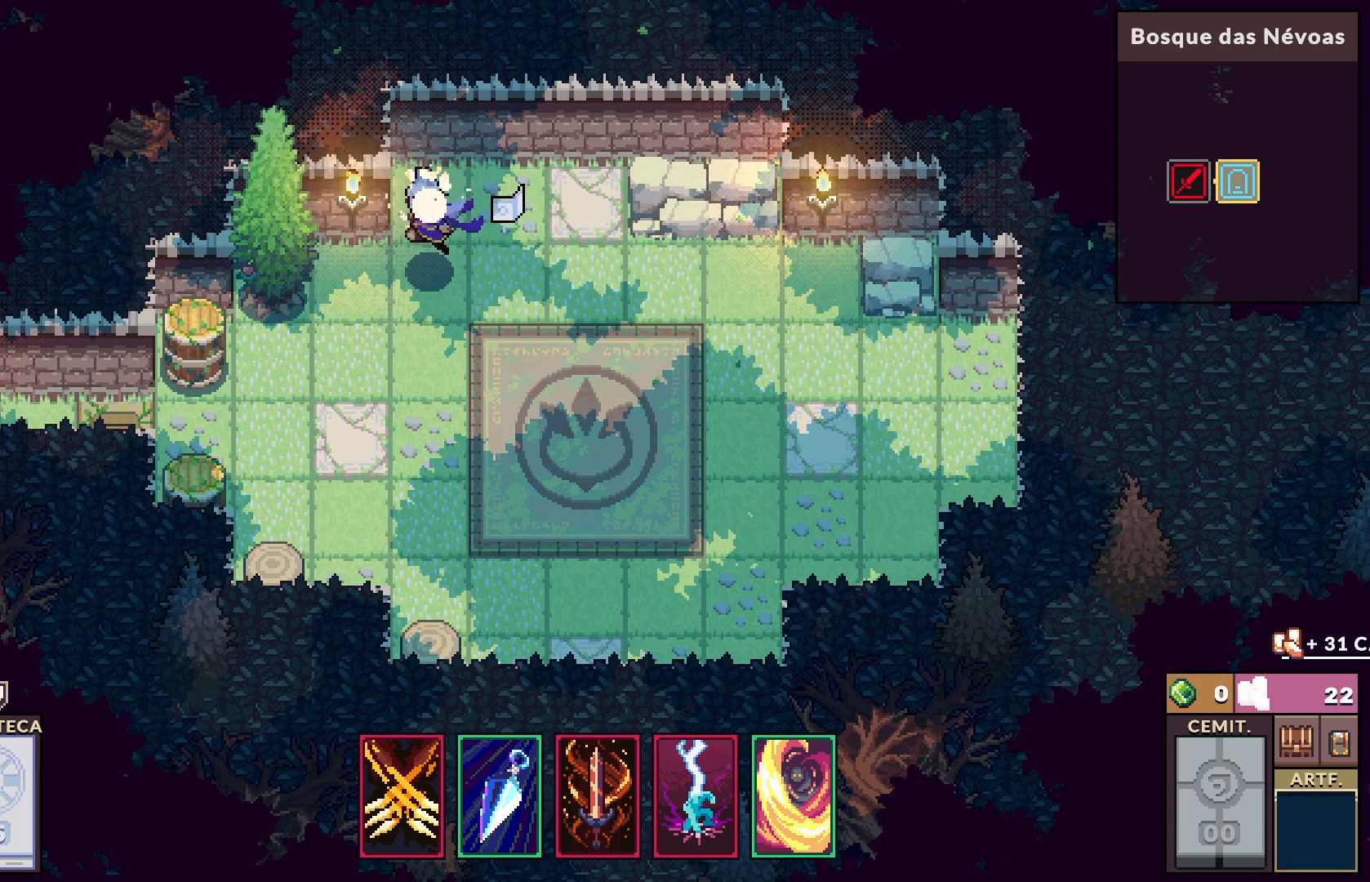
{"buttons": [], "left_stick": "center", "right_stick": "center", "events": [[100, "DPAD_DOWN", "down"], [233, "DPAD_DOWN", "up"], [350, "DPAD_LEFT", "down"], [483, "DPAD_LEFT", "up"]]}
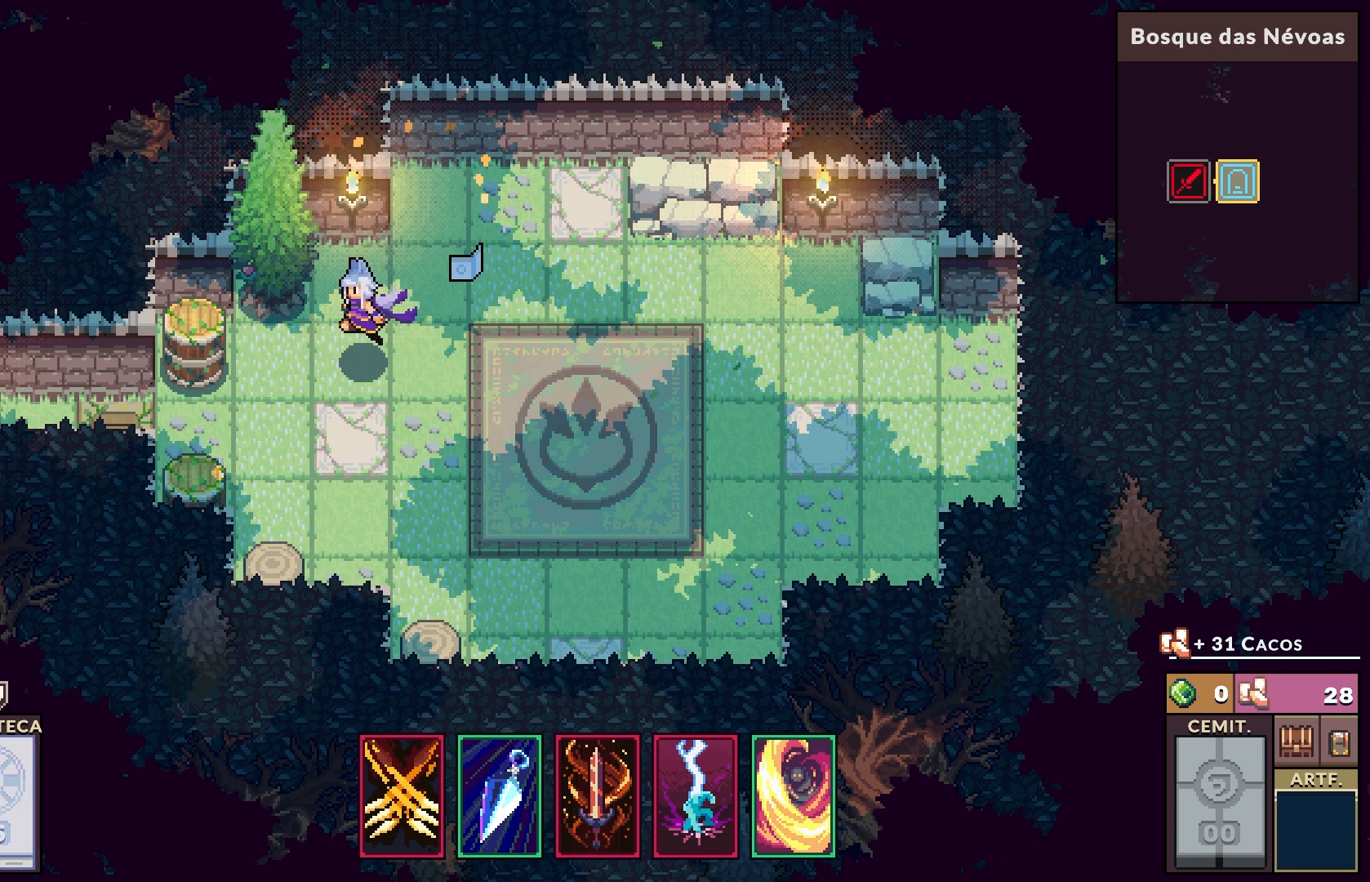
{"buttons": [], "left_stick": "center", "right_stick": "center", "events": [[67, "DPAD_LEFT", "down"], [200, "DPAD_LEFT", "up"], [267, "DPAD_LEFT", "down"], [400, "DPAD_LEFT", "up"]]}
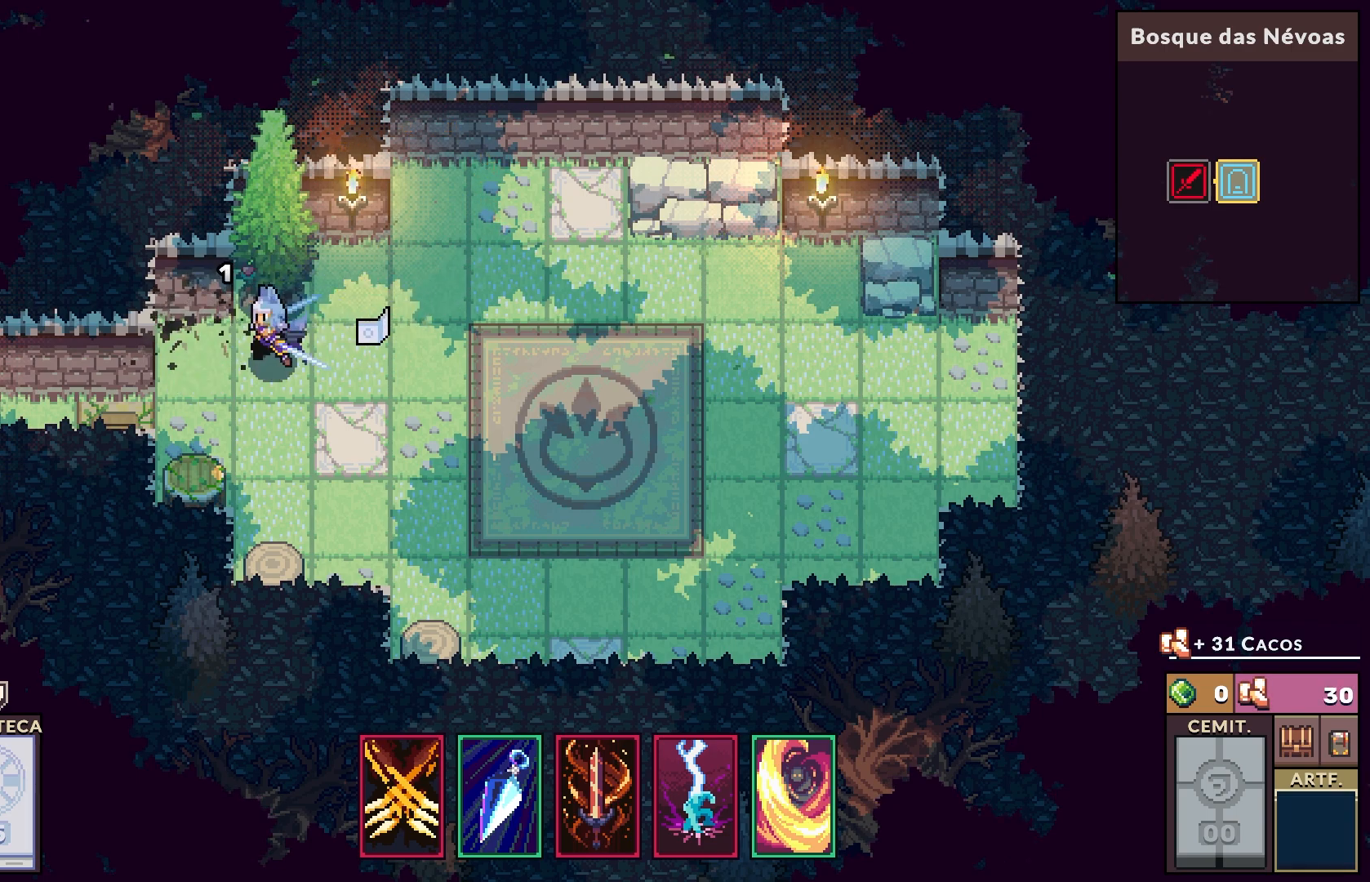
{"buttons": [], "left_stick": "center", "right_stick": "center", "events": [[17, "DPAD_DOWN", "down"], [150, "DPAD_DOWN", "up"], [250, "DPAD_DOWN", "down"], [367, "DPAD_DOWN", "up"]]}
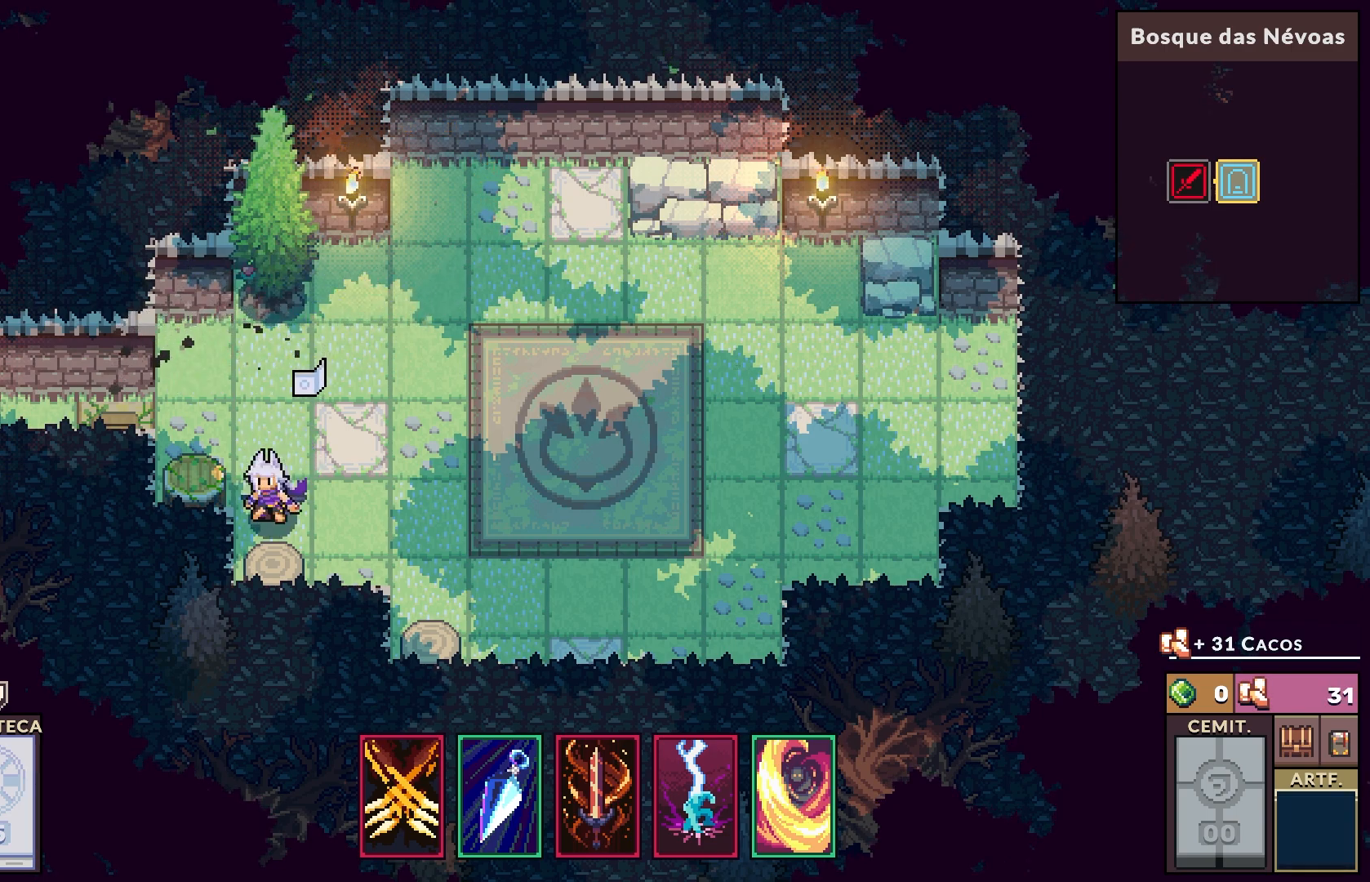
{"buttons": [], "left_stick": "center", "right_stick": "center", "events": [[167, "DPAD_LEFT", "down"], [300, "DPAD_LEFT", "up"]]}
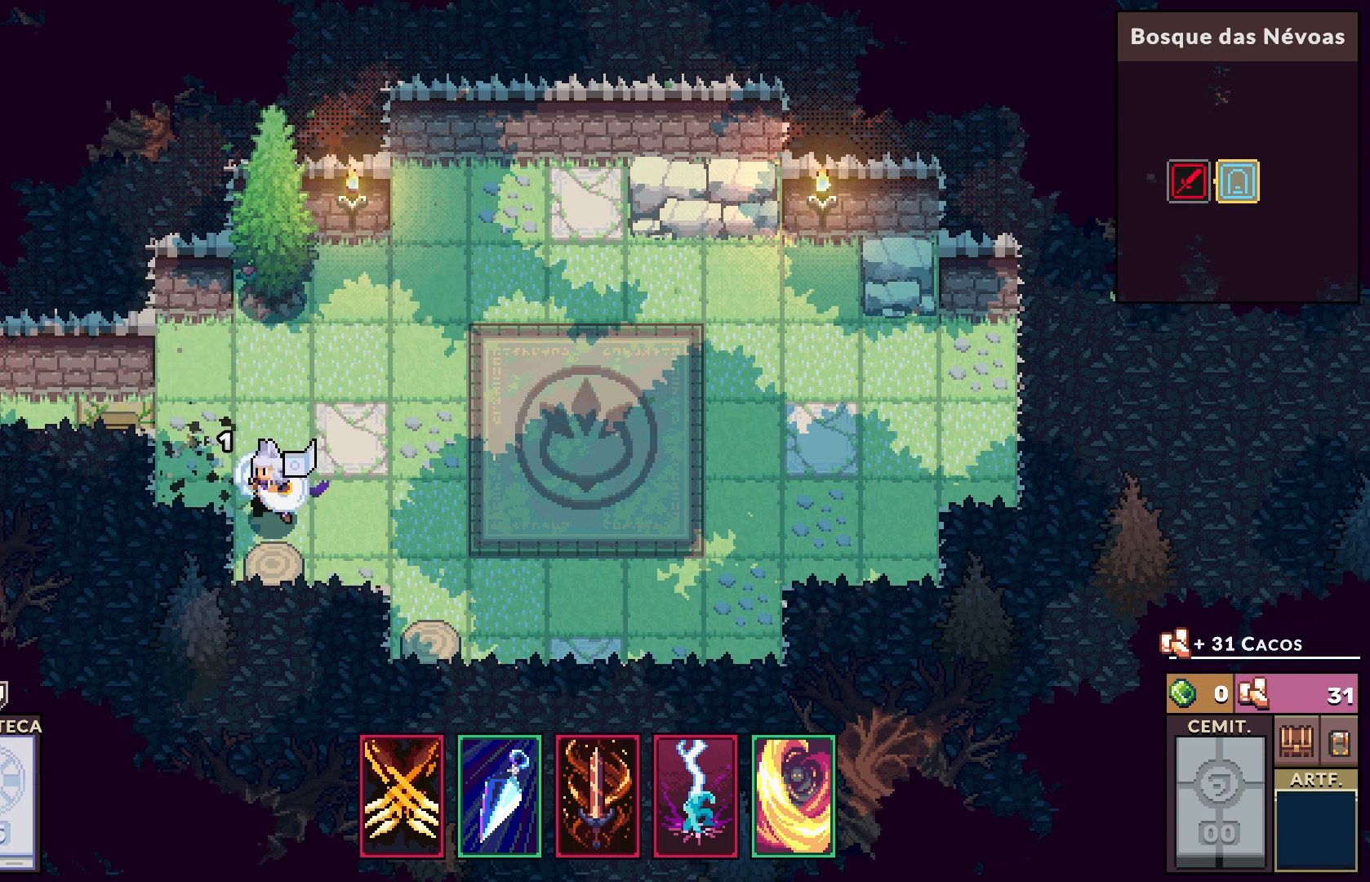
{"buttons": [], "left_stick": "center", "right_stick": "center", "events": [[17, "DPAD_RIGHT", "down"], [100, "DPAD_RIGHT", "up"], [350, "DPAD_LEFT", "down"], [483, "DPAD_LEFT", "up"]]}
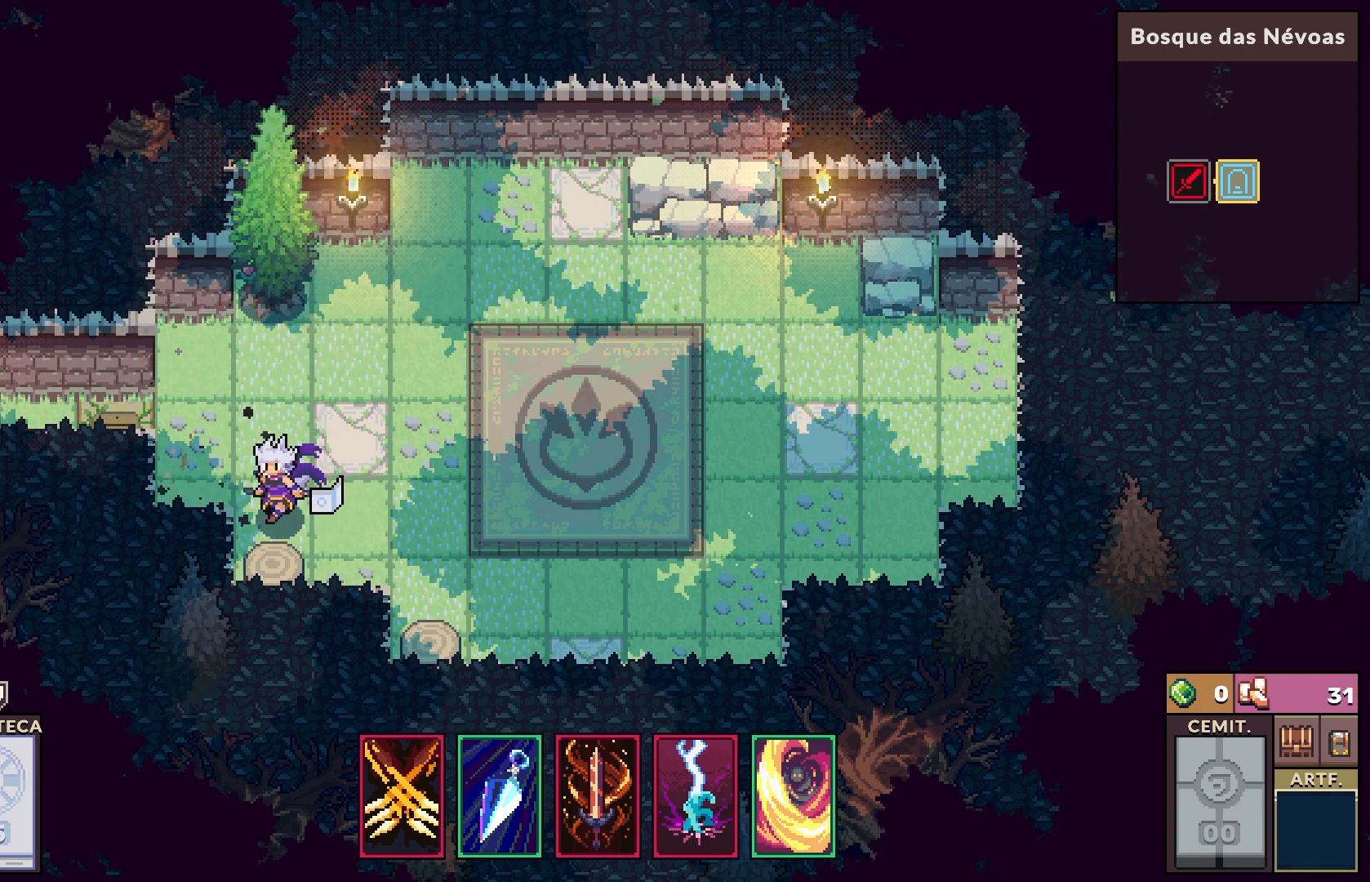
{"buttons": ["DPAD_DOWN"], "left_stick": "center", "right_stick": "center", "events": [[83, "DPAD_DOWN", "down"], [217, "DPAD_DOWN", "up"], [467, "DPAD_DOWN", "down"]]}
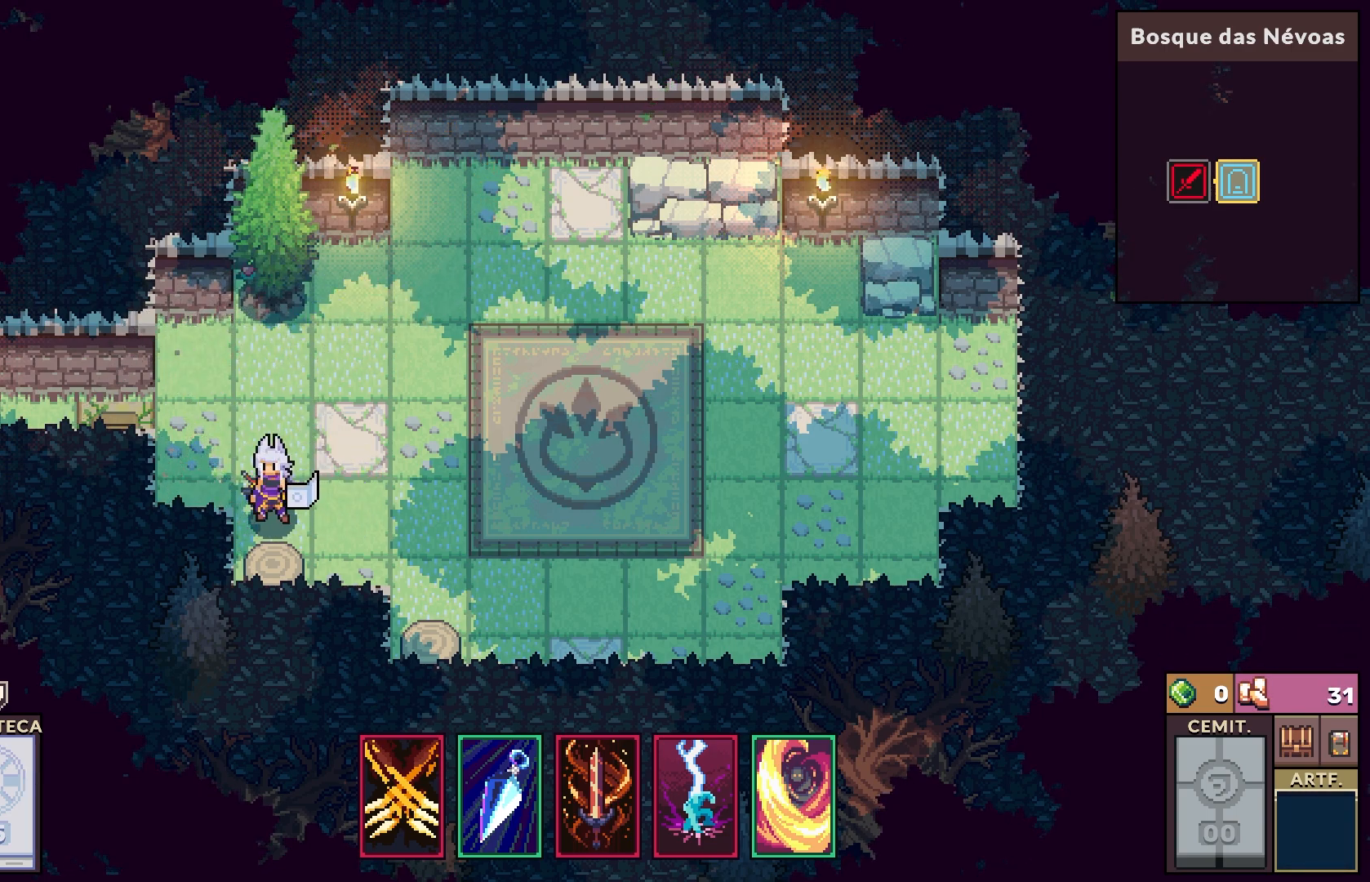
{"buttons": ["DPAD_RIGHT"], "left_stick": "center", "right_stick": "center", "events": [[133, "DPAD_DOWN", "up"], [367, "DPAD_RIGHT", "down"]]}
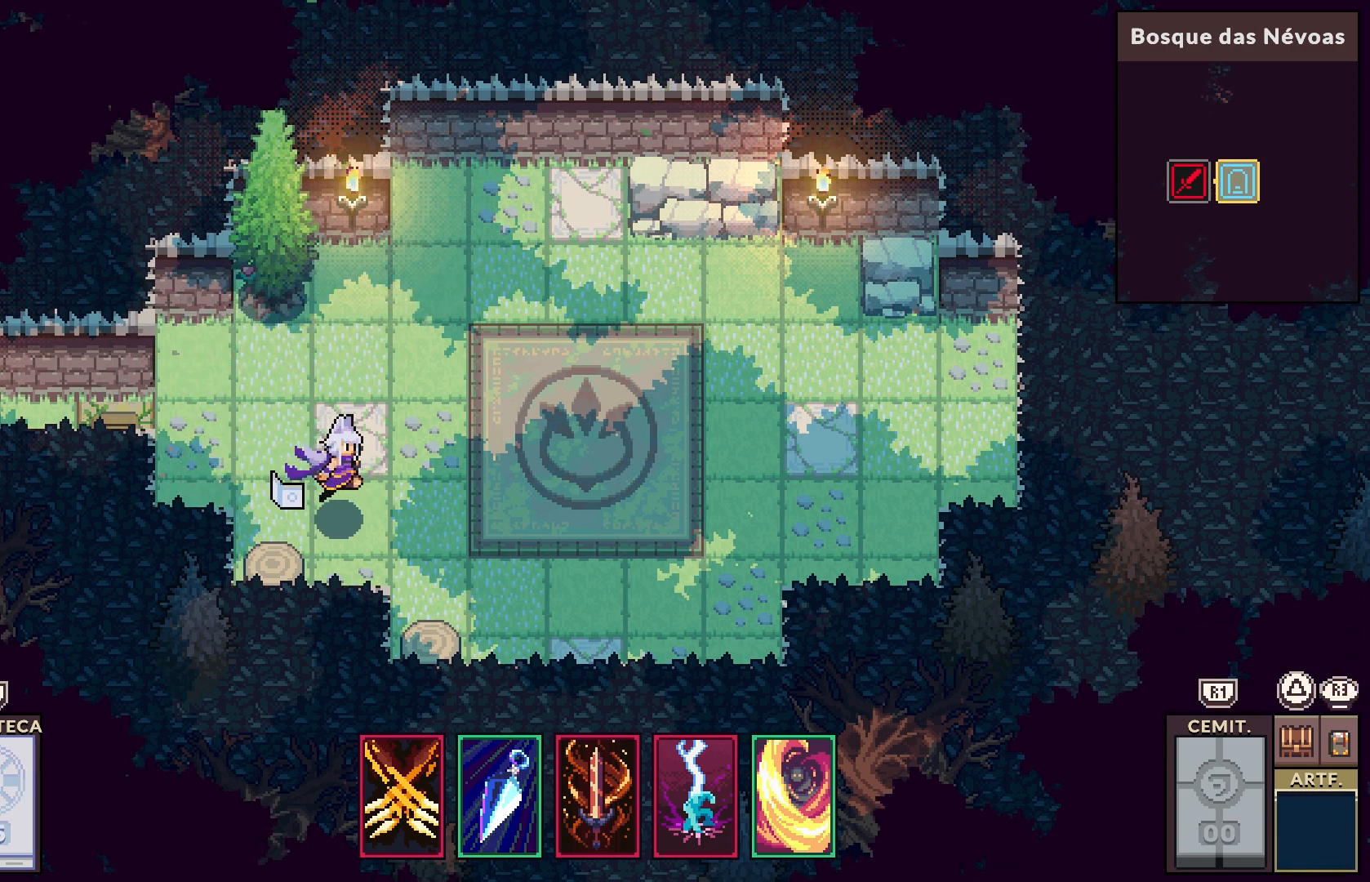
{"buttons": [], "left_stick": "center", "right_stick": "center", "events": [[33, "DPAD_RIGHT", "up"], [117, "DPAD_RIGHT", "down"], [267, "DPAD_RIGHT", "up"], [350, "DPAD_RIGHT", "down"], [467, "DPAD_RIGHT", "up"]]}
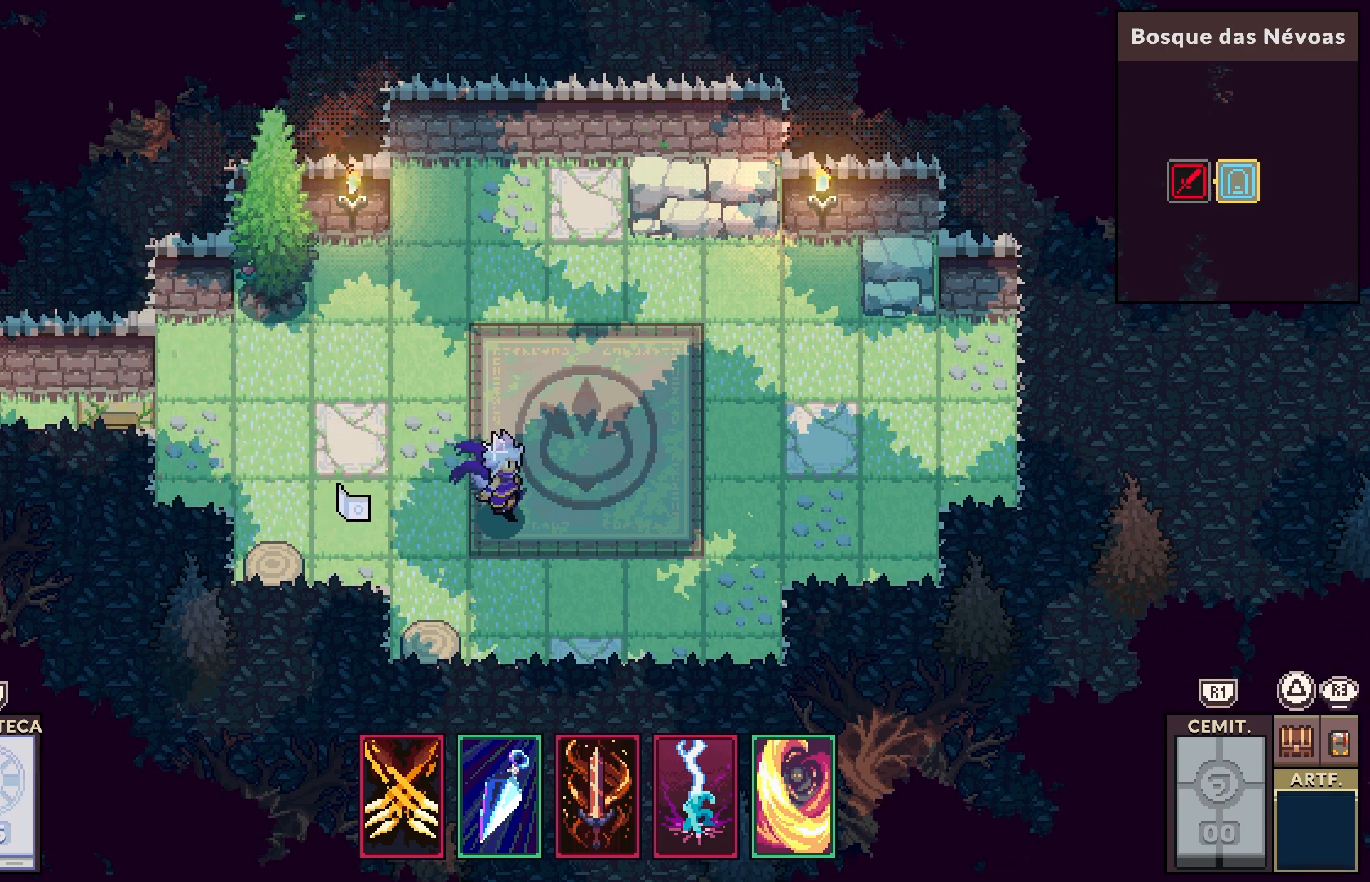
{"buttons": ["DPAD_UP"], "left_stick": "center", "right_stick": "center", "events": [[133, "DPAD_RIGHT", "down"], [283, "DPAD_RIGHT", "up"], [433, "DPAD_UP", "down"]]}
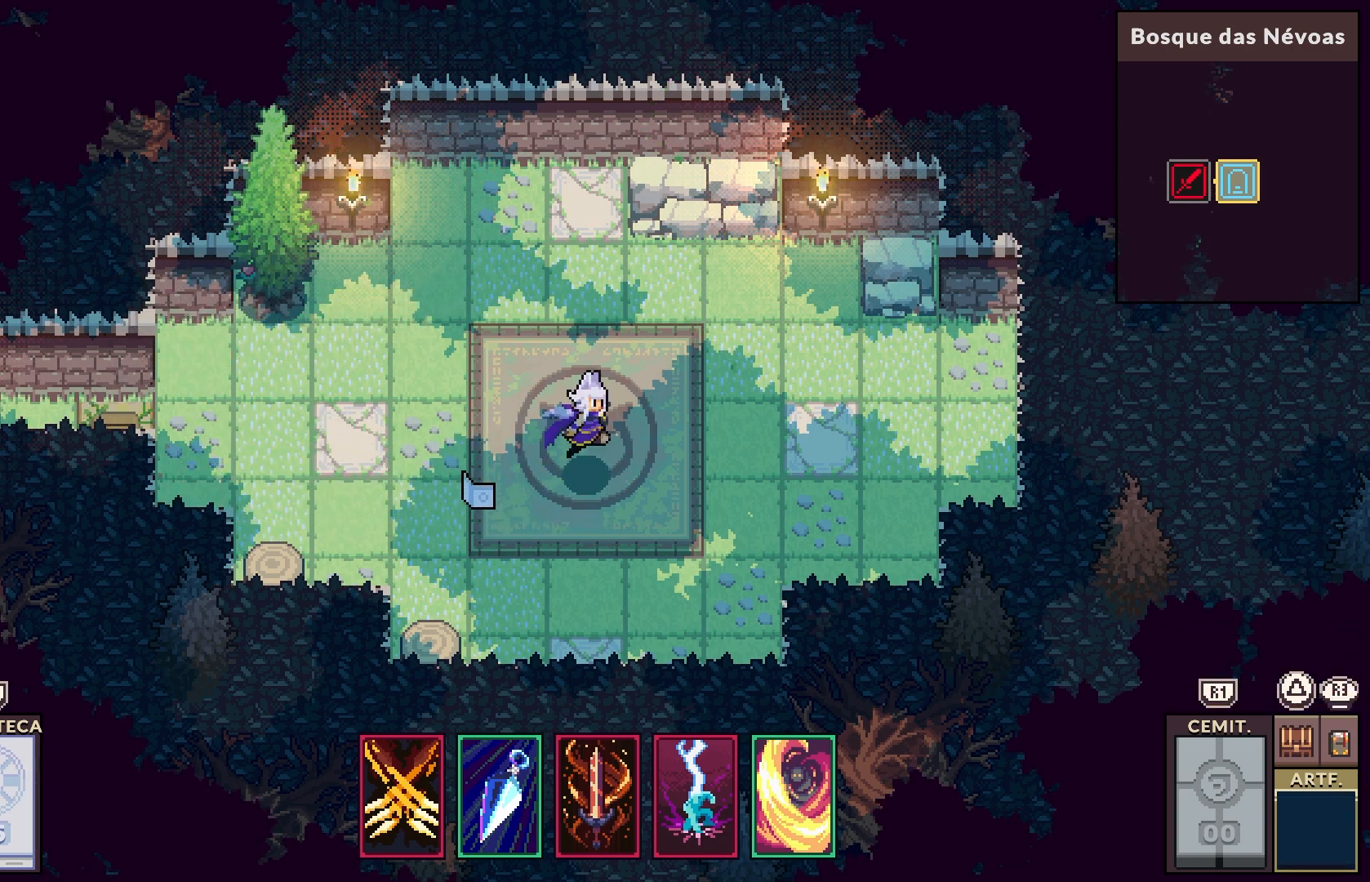
{"buttons": [], "left_stick": "center", "right_stick": "center", "events": [[17, "DPAD_UP", "up"], [283, "DPAD_LEFT", "down"], [300, "DPAD_LEFT", "up"]]}
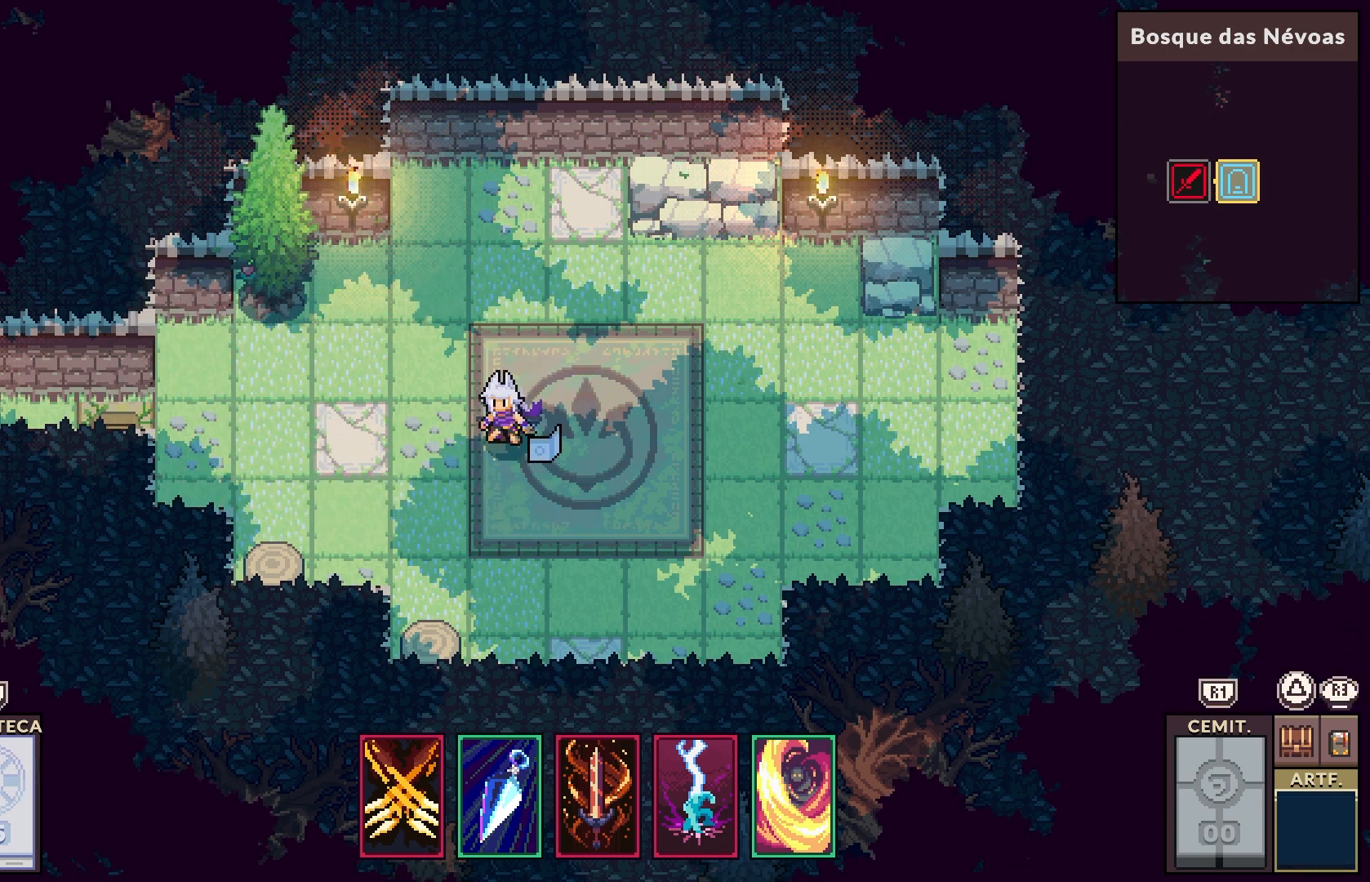
{"buttons": [], "left_stick": "center", "right_stick": "center", "events": []}
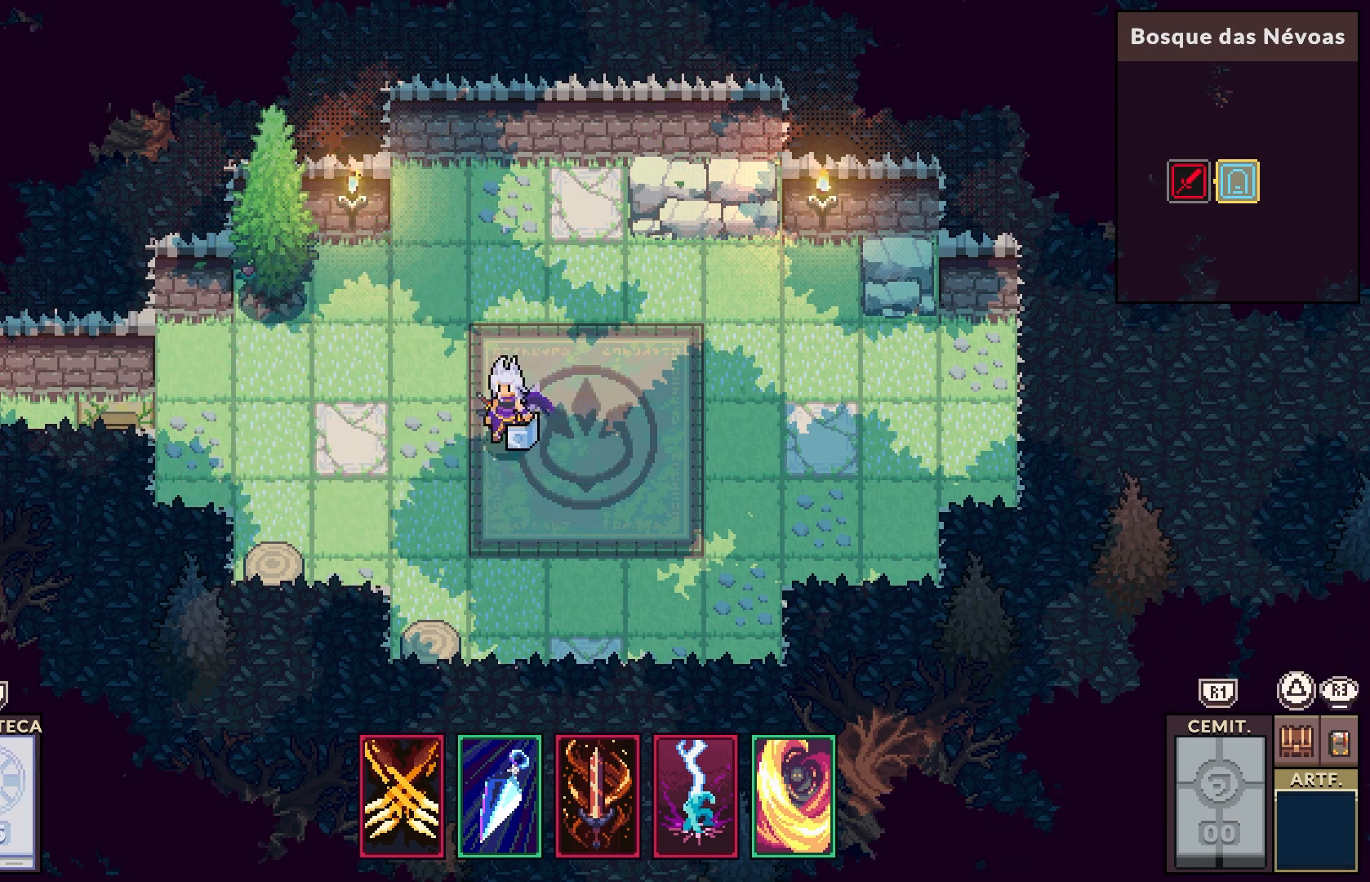
{"buttons": [], "left_stick": "center", "right_stick": "center", "events": []}